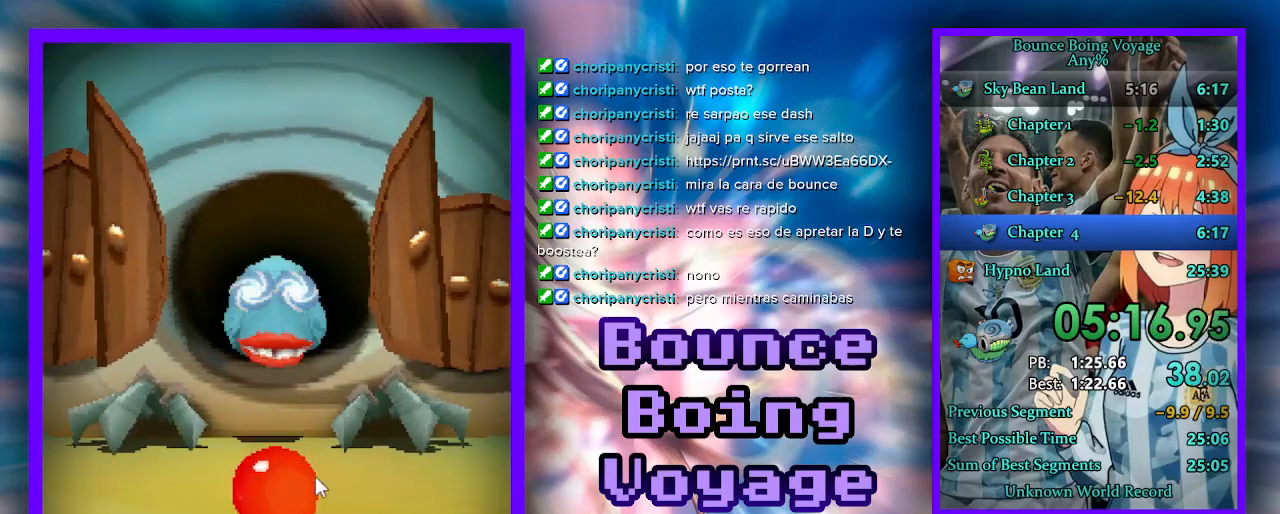
Gameplay with keyboard; each line is a JSON object with the keys held at the frame after it. "events" lists presses ("down") and releases ("up") of "a", "d", "jump", "power", "s", "select" and "w" between this image and that frame as [ms after this image, input, new state], when the widget could be followed in between. No other keys are recorded. Mouse input is not recorded. Key names are as the overlay labels them; some are game actions (e.g. jump) rather than physical keys.
{"keys": ["w"], "events": [[467, "w", "down"]]}
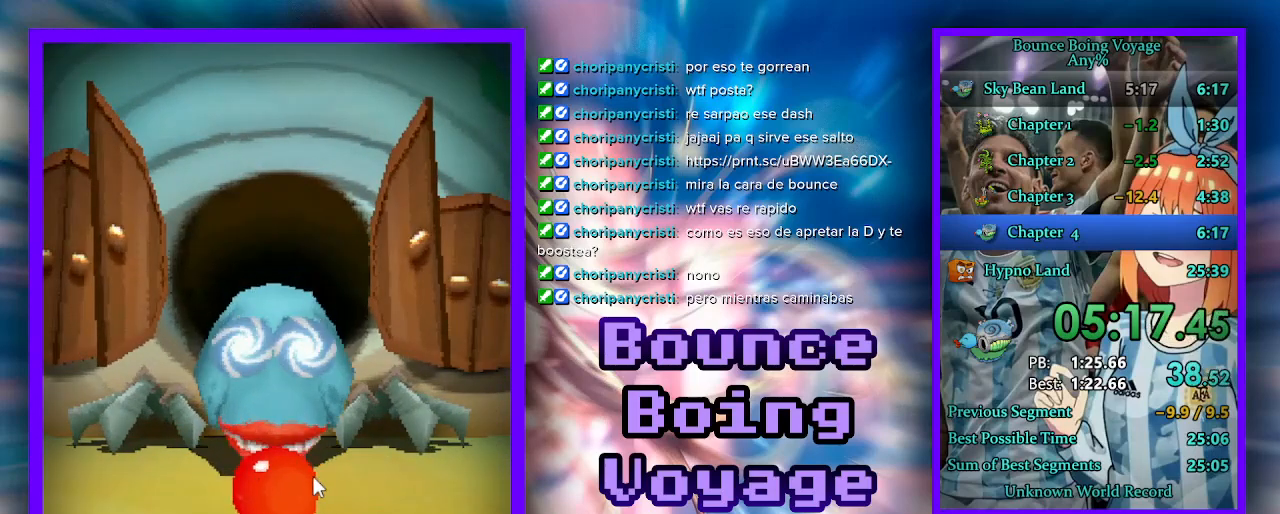
{"keys": ["w"], "events": []}
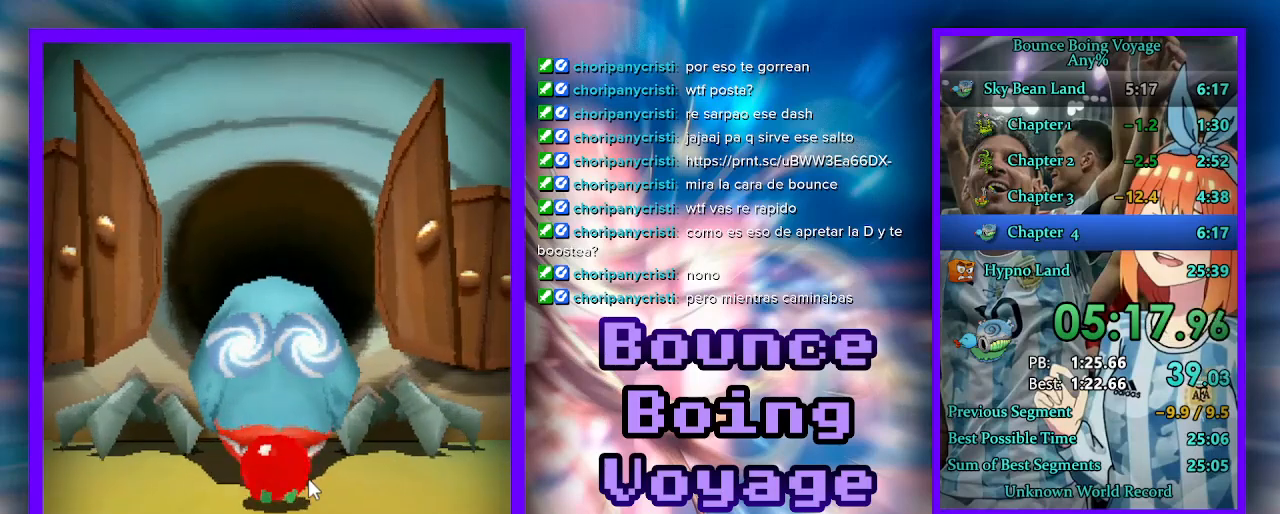
{"keys": ["s"], "events": [[133, "w", "up"], [233, "s", "down"]]}
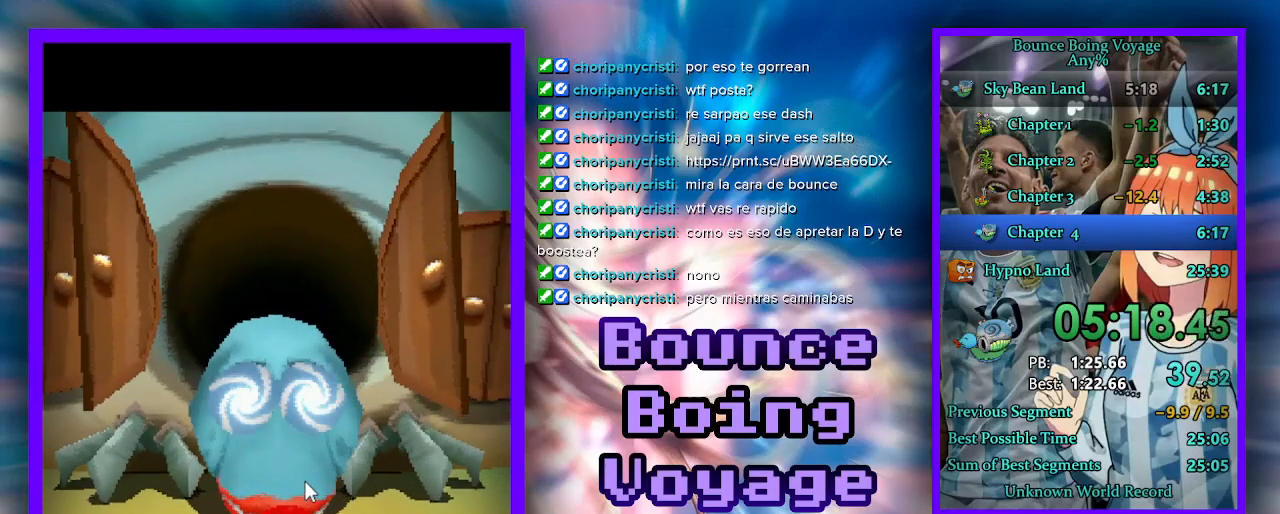
{"keys": ["s"], "events": []}
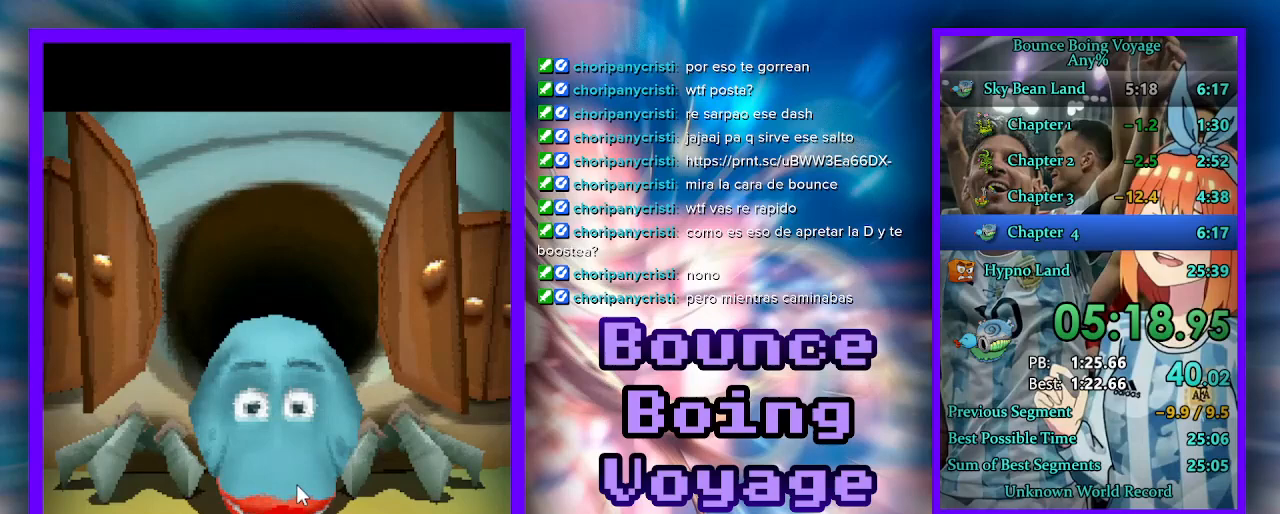
{"keys": ["s"], "events": []}
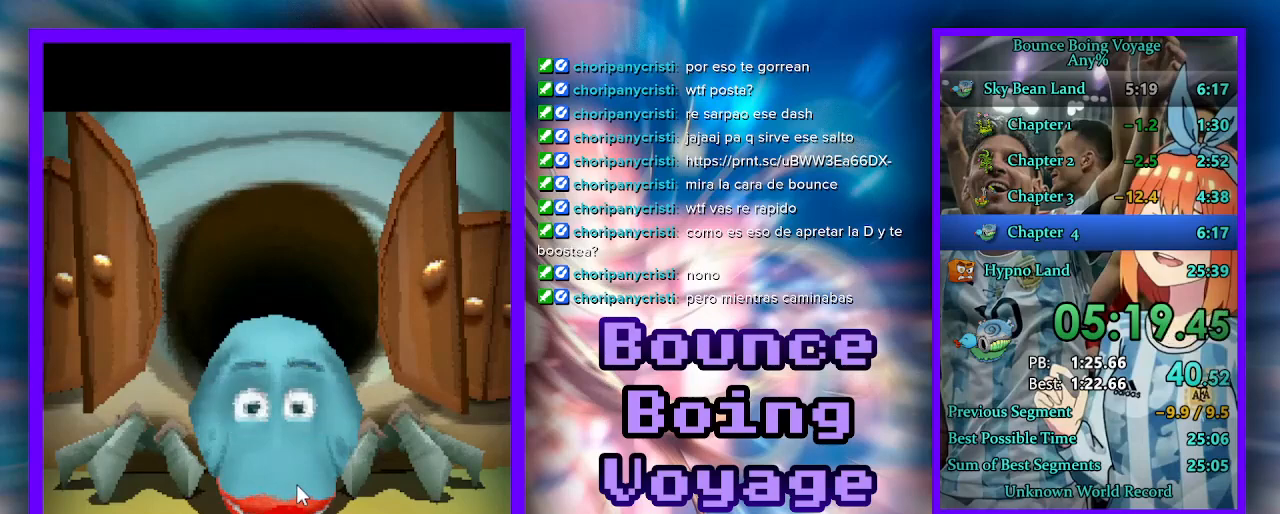
{"keys": ["s"], "events": []}
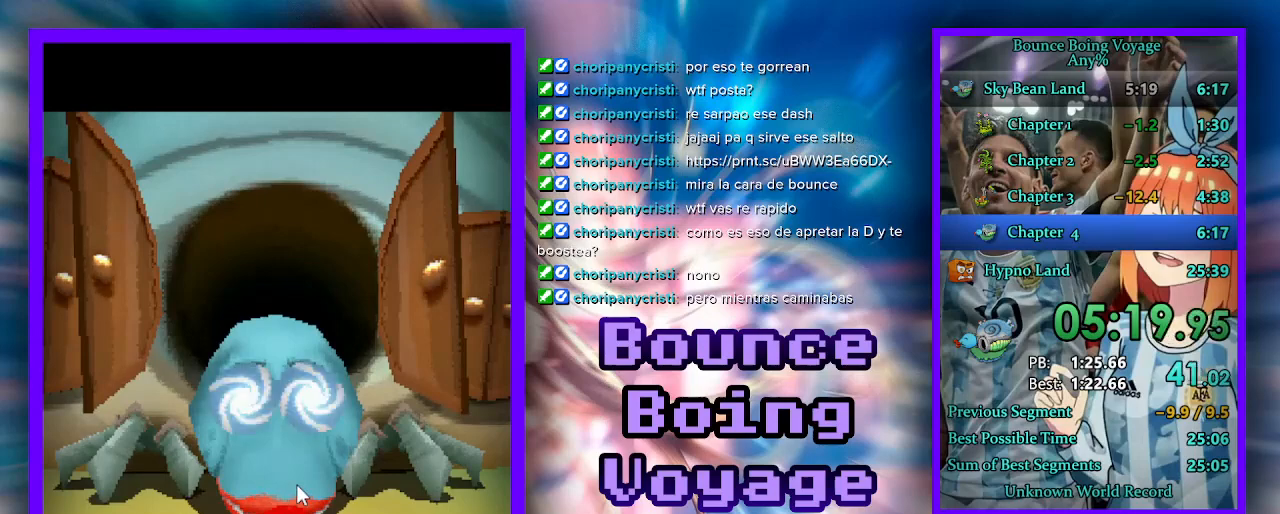
{"keys": ["s"], "events": []}
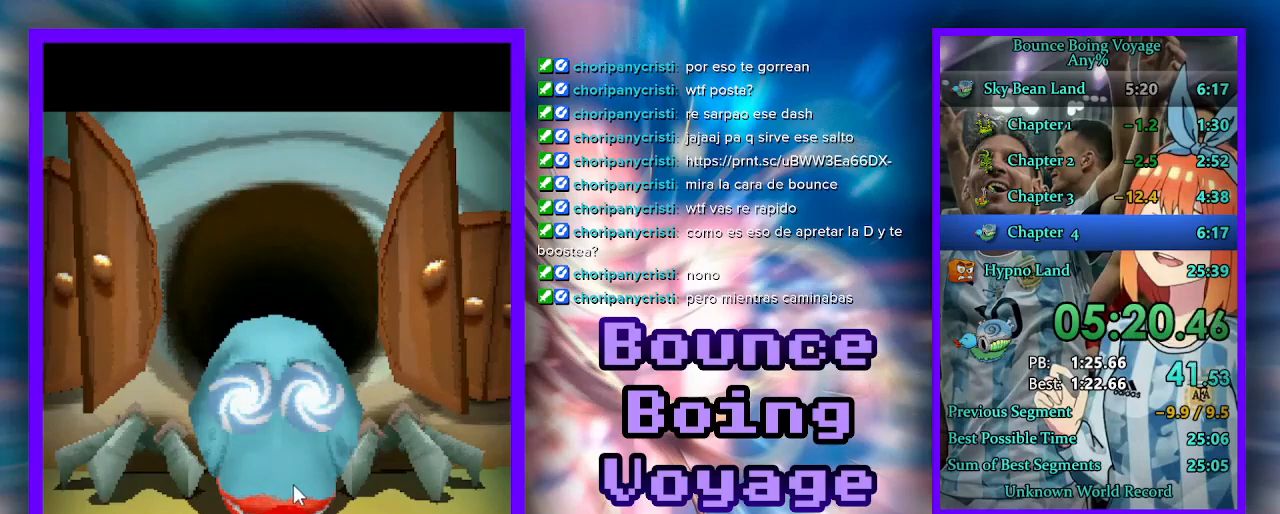
{"keys": ["s"], "events": []}
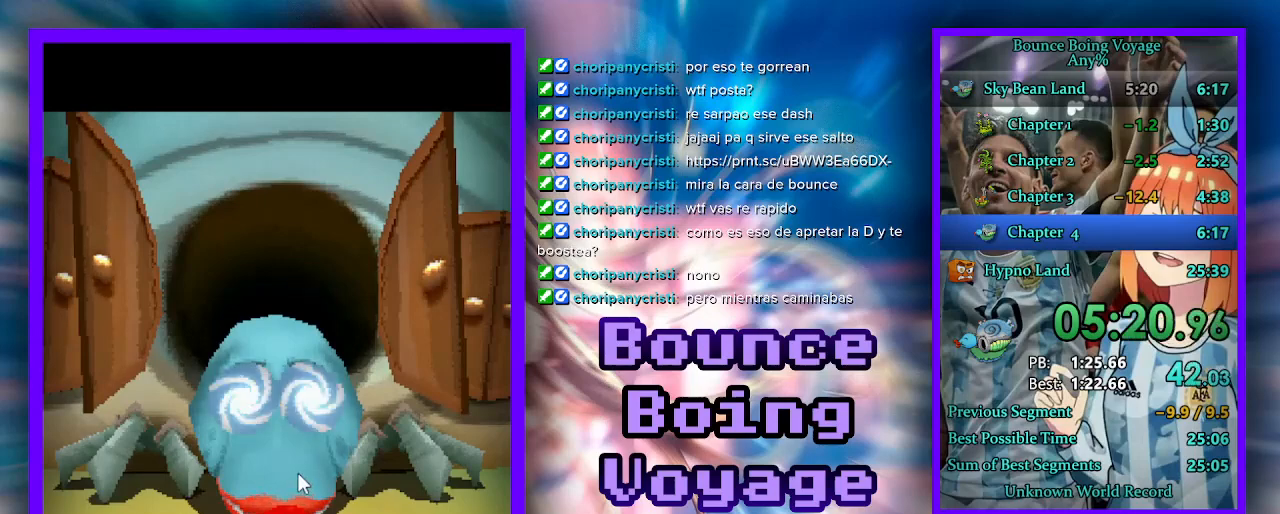
{"keys": ["s"], "events": []}
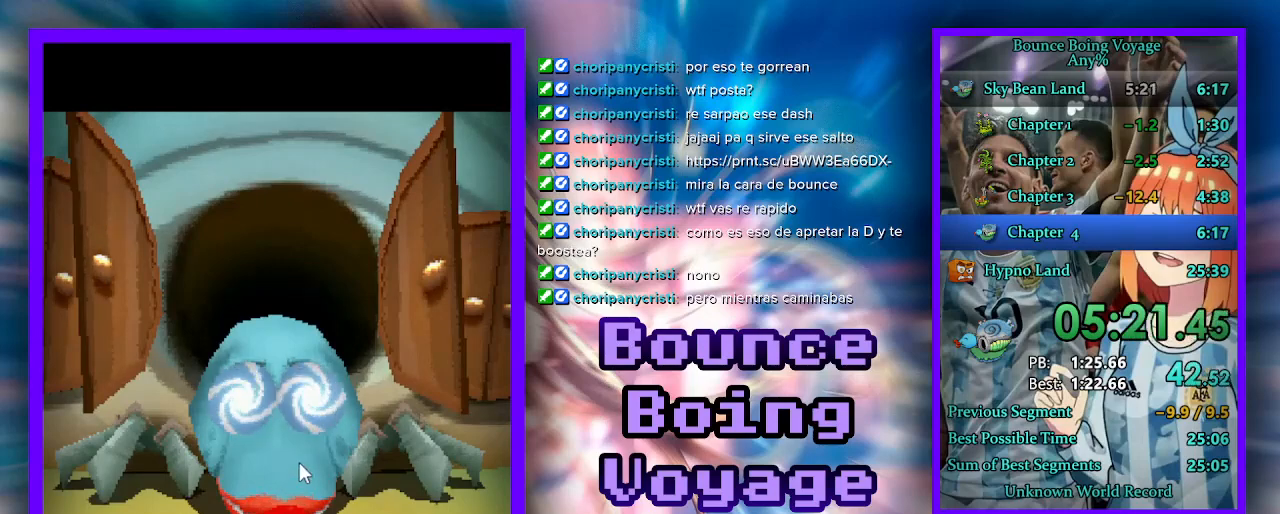
{"keys": ["s"], "events": []}
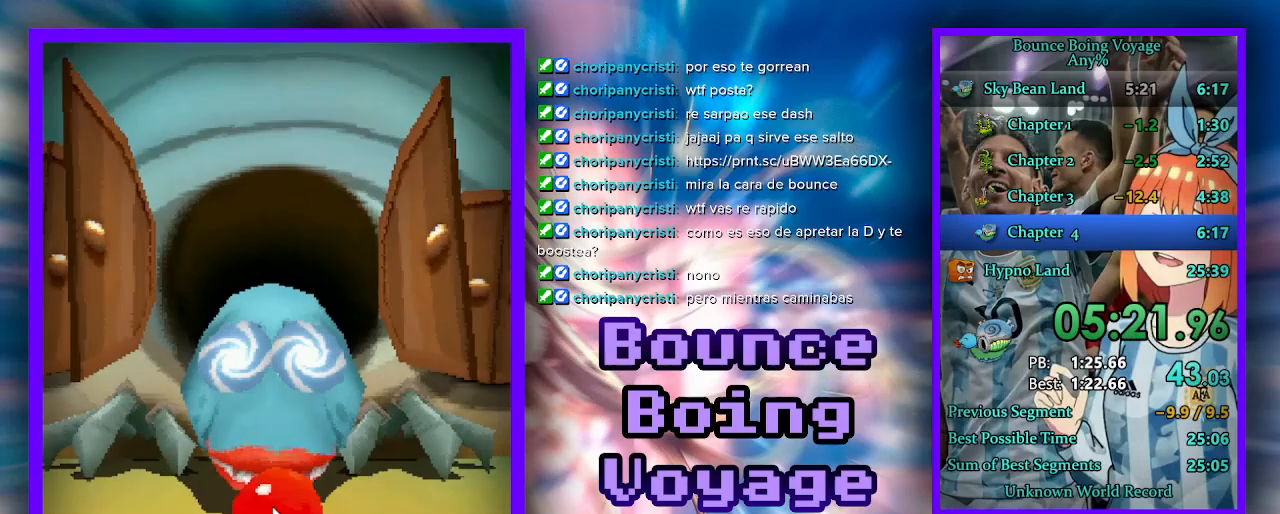
{"keys": ["w"], "events": [[100, "s", "up"], [433, "w", "down"]]}
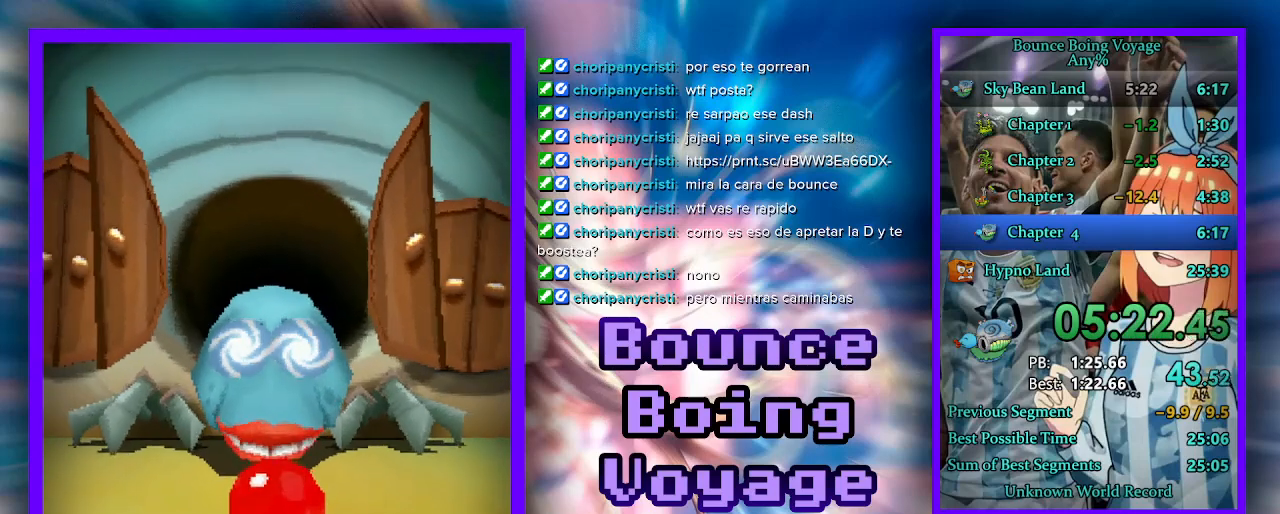
{"keys": [], "events": [[133, "w", "up"]]}
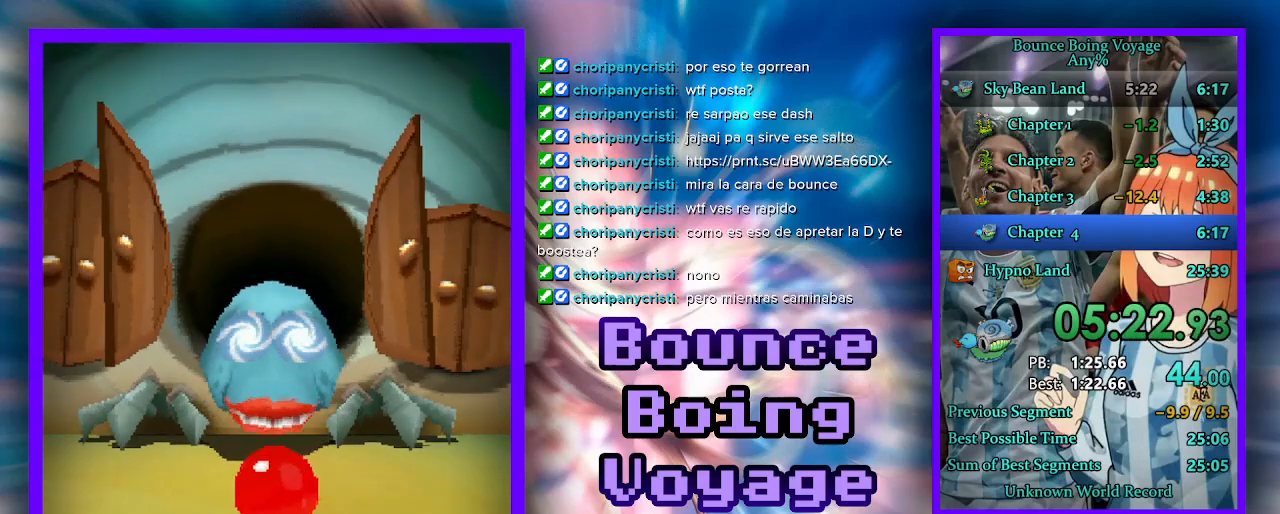
{"keys": [], "events": []}
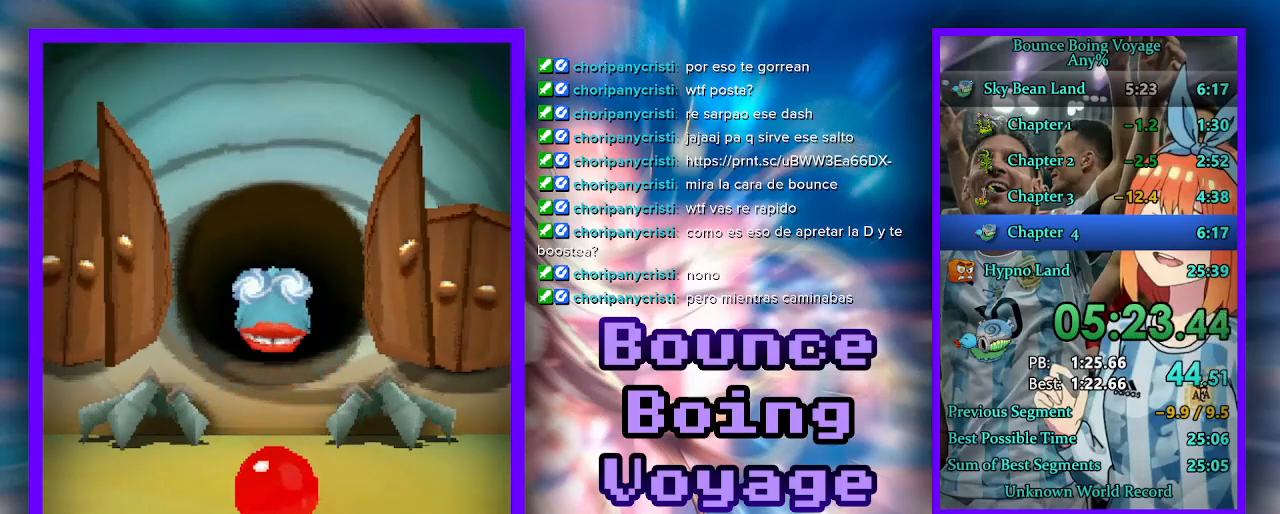
{"keys": [], "events": []}
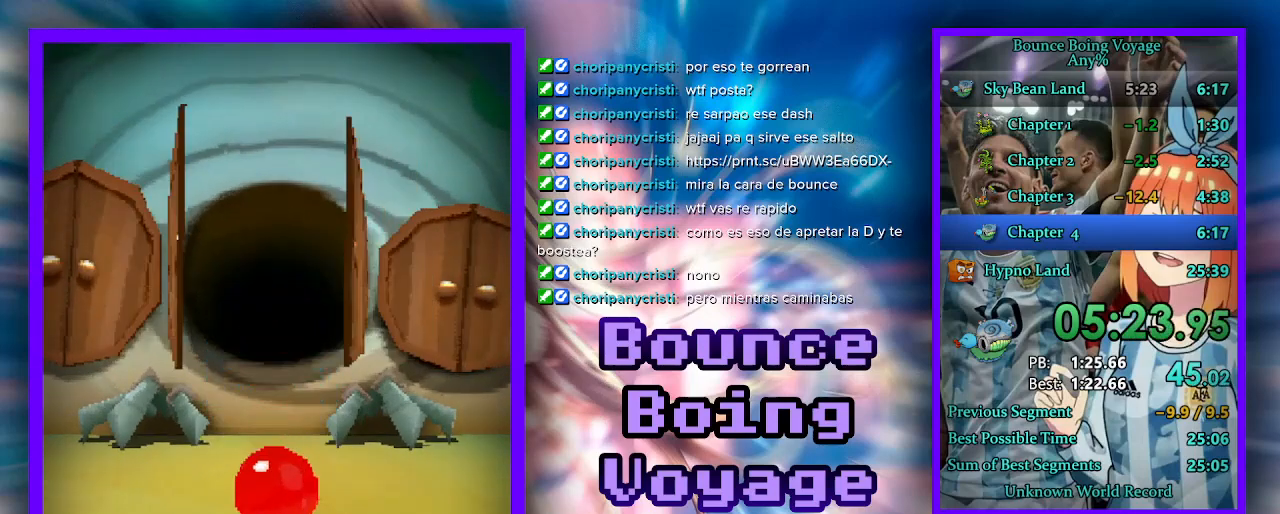
{"keys": ["a"], "events": [[200, "a", "down"]]}
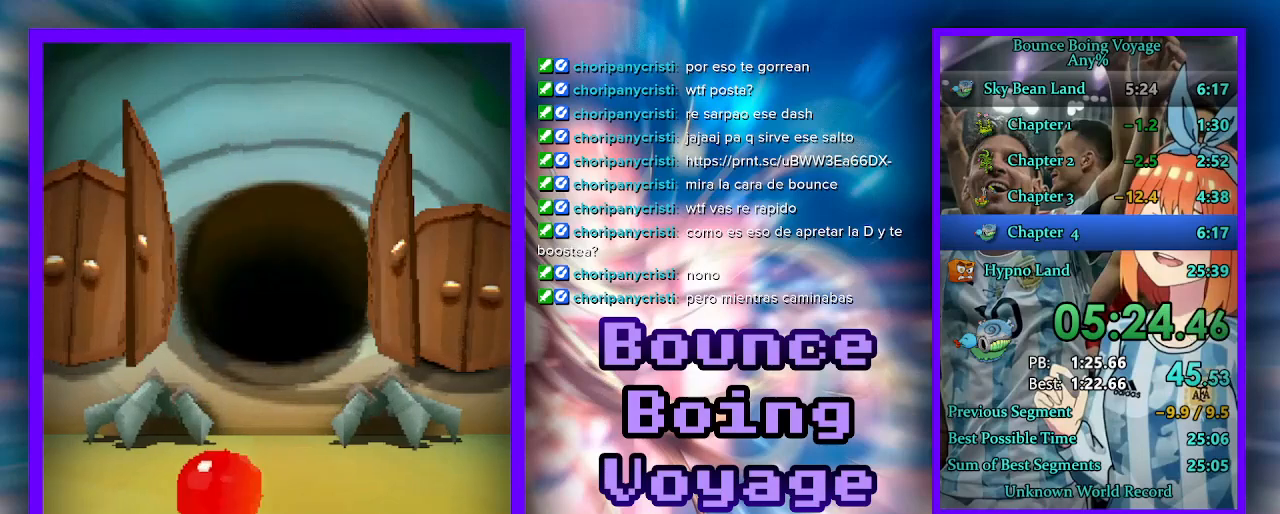
{"keys": [], "events": [[467, "a", "up"]]}
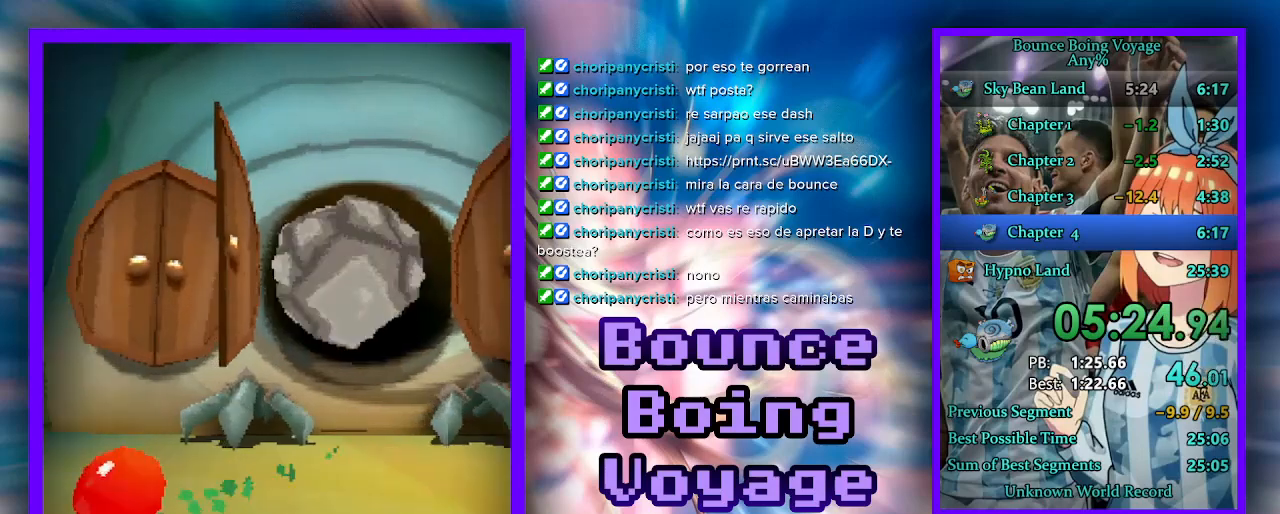
{"keys": ["a"], "events": [[100, "d", "down"], [367, "d", "up"], [467, "a", "down"]]}
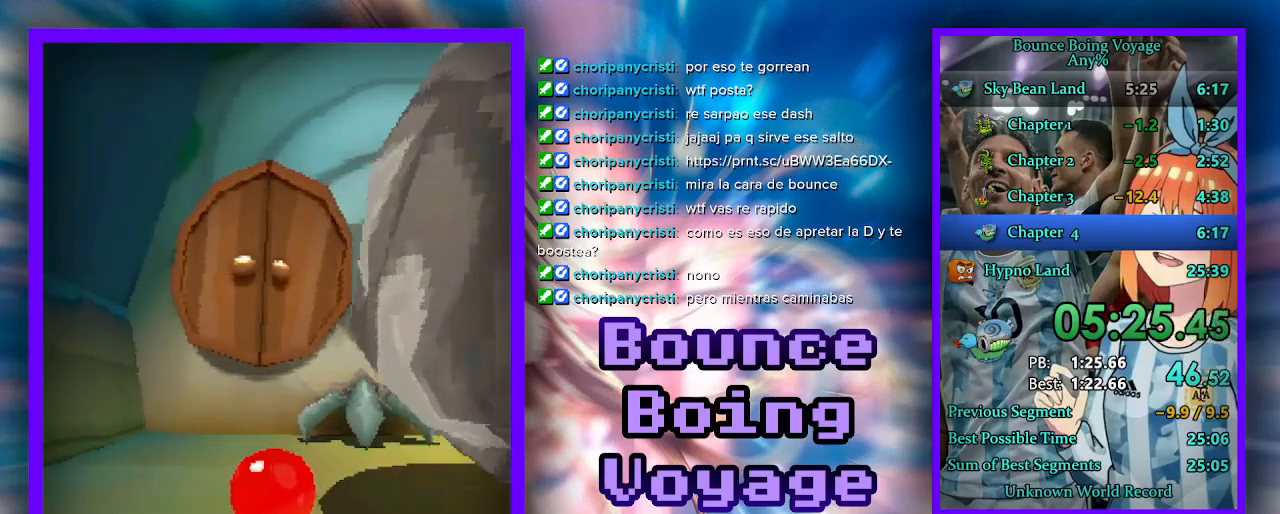
{"keys": [], "events": [[100, "a", "up"], [367, "d", "down"], [467, "d", "up"]]}
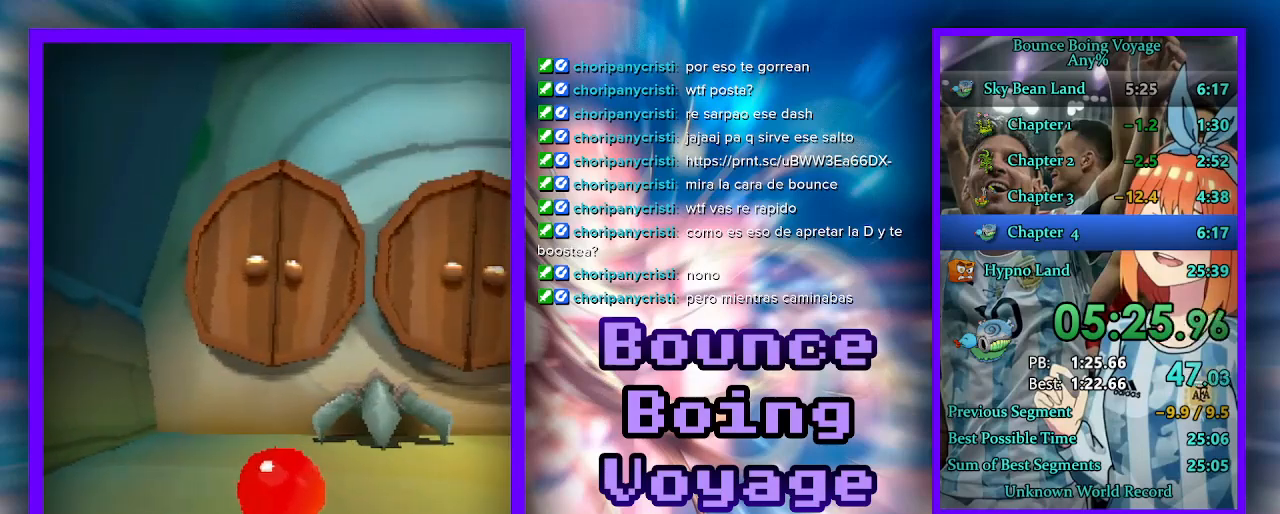
{"keys": [], "events": []}
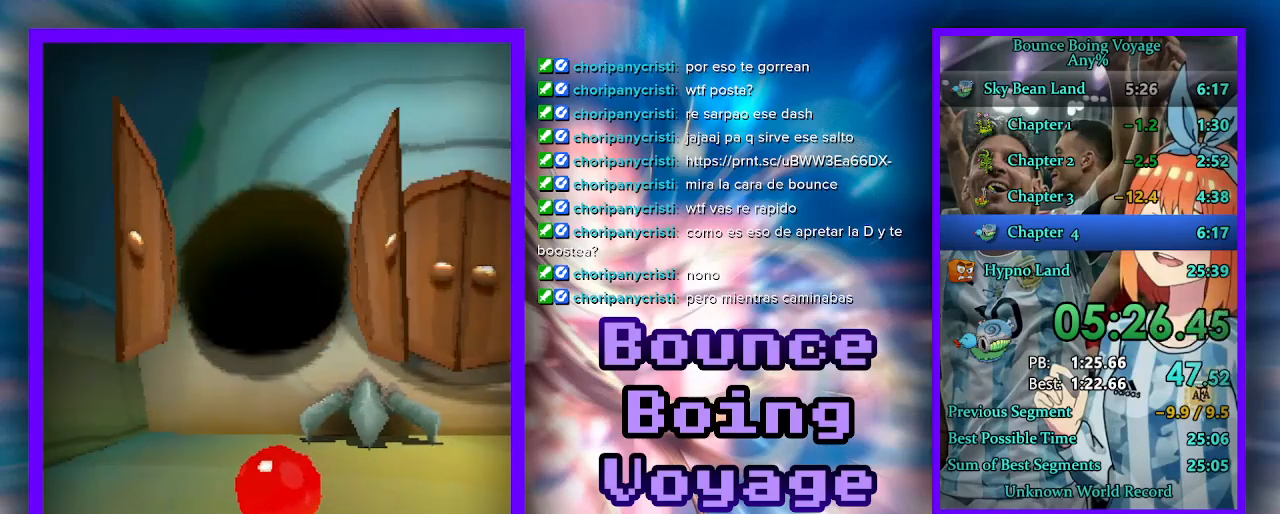
{"keys": ["d"], "events": [[33, "d", "down"]]}
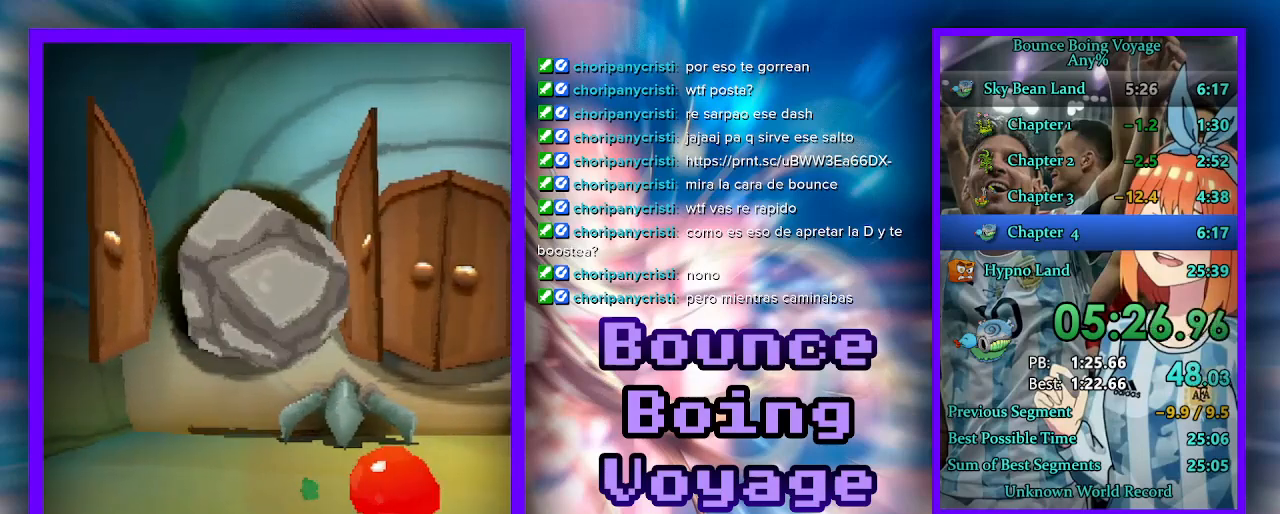
{"keys": ["a"], "events": [[367, "a", "down"], [400, "d", "up"]]}
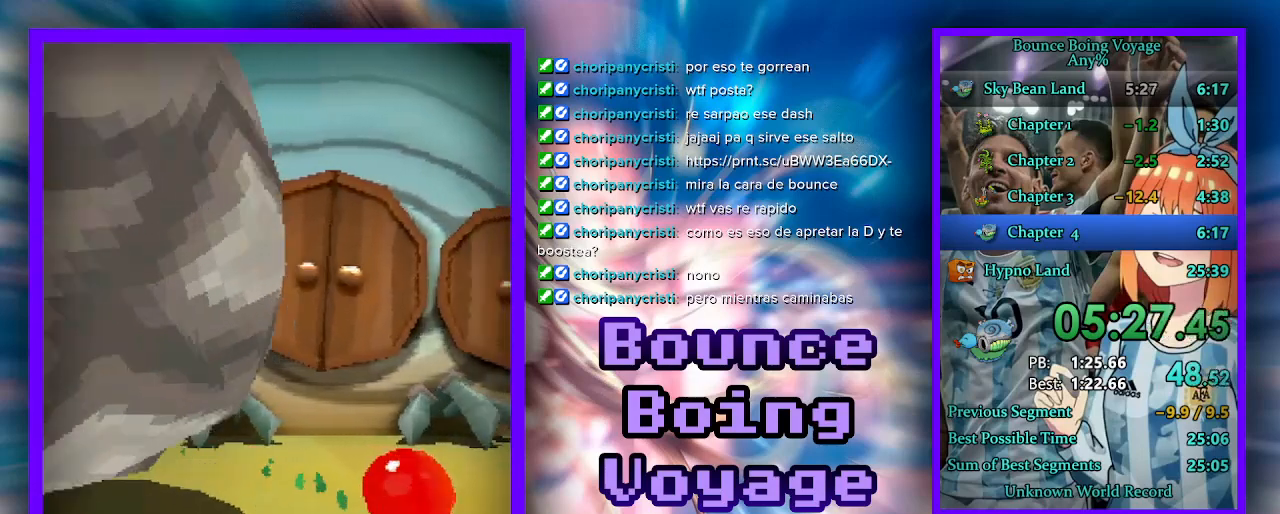
{"keys": [], "events": [[267, "a", "up"]]}
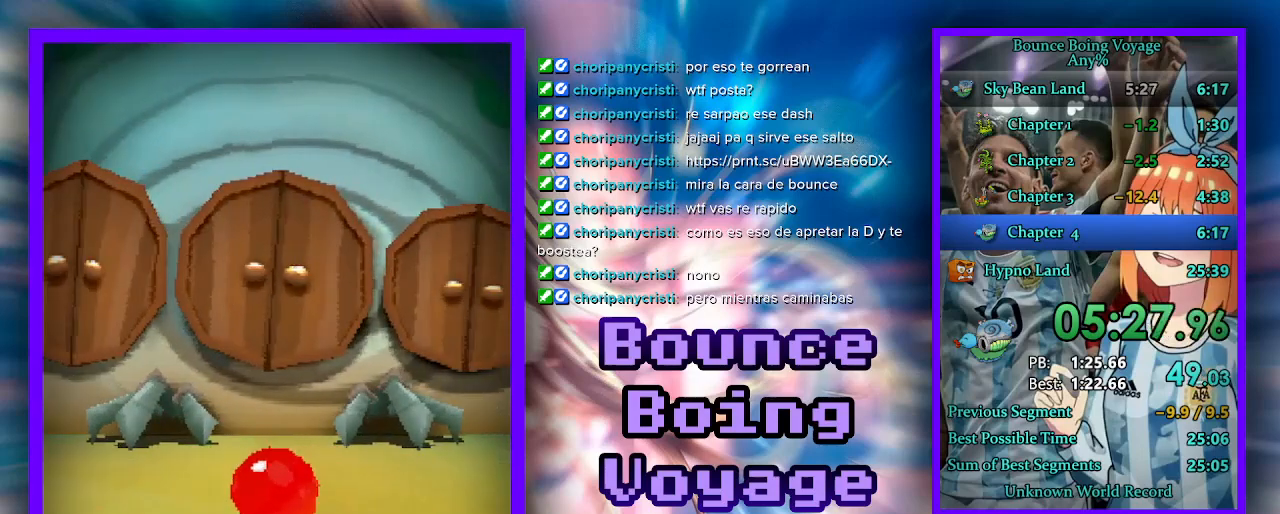
{"keys": ["a"], "events": [[200, "a", "down"]]}
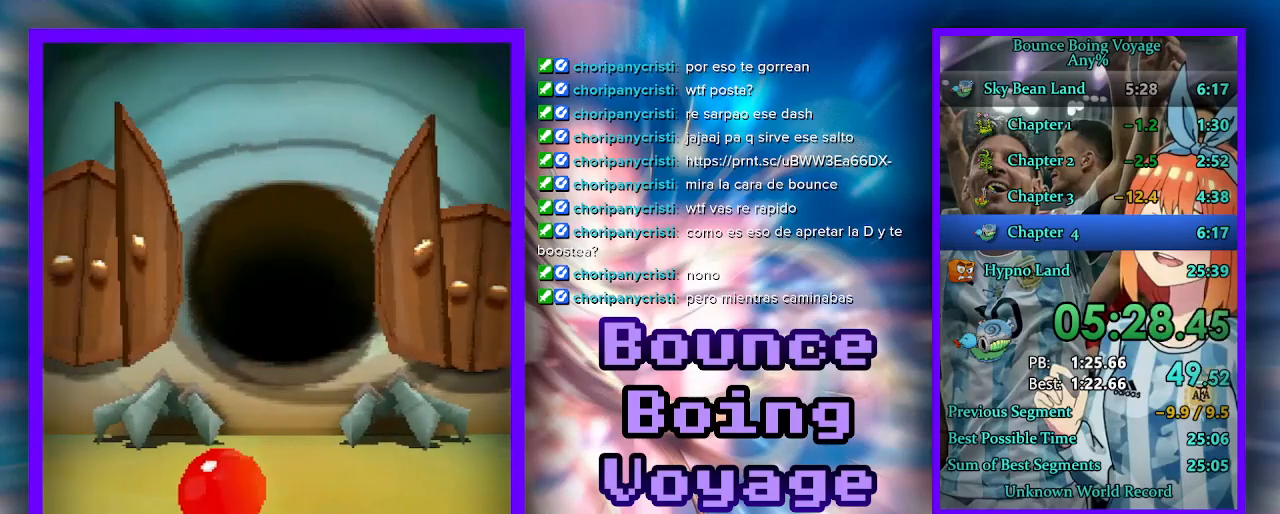
{"keys": [], "events": [[467, "a", "up"]]}
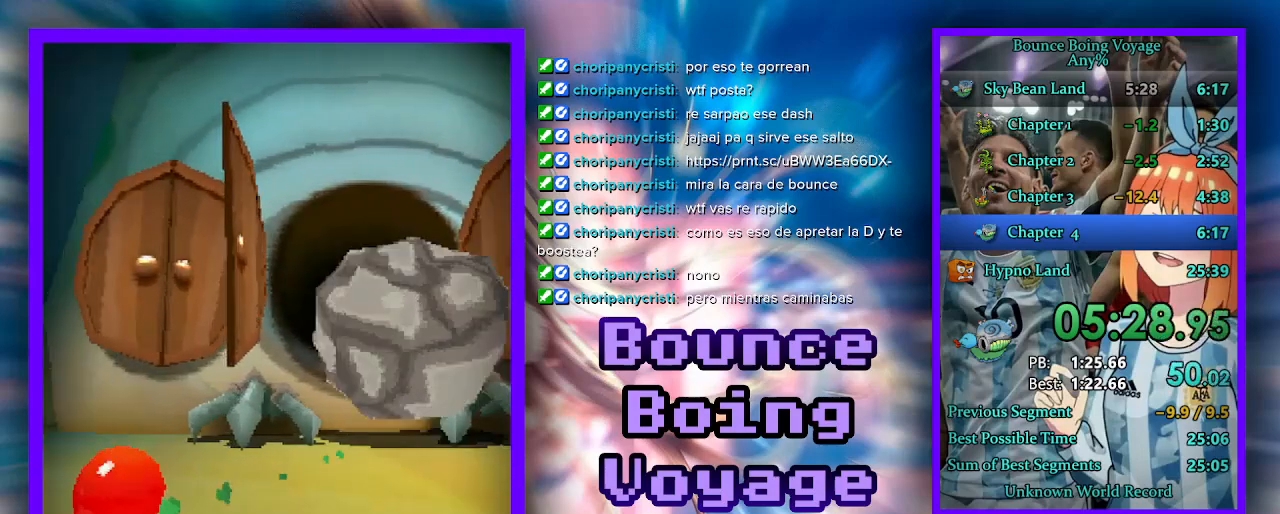
{"keys": [], "events": [[100, "d", "down"], [400, "d", "up"]]}
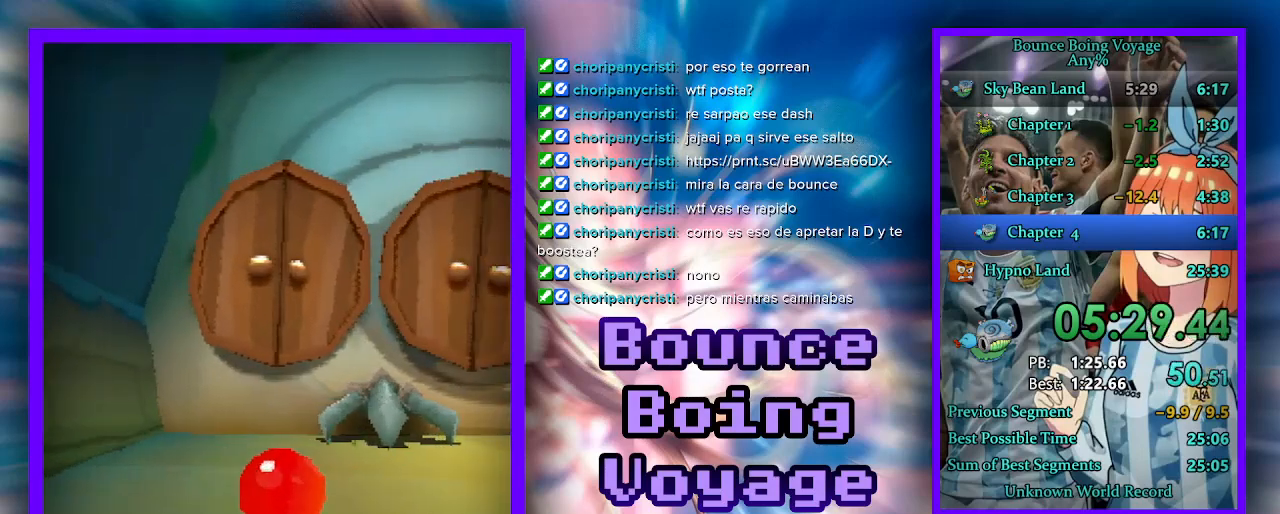
{"keys": ["d"], "events": [[400, "d", "down"]]}
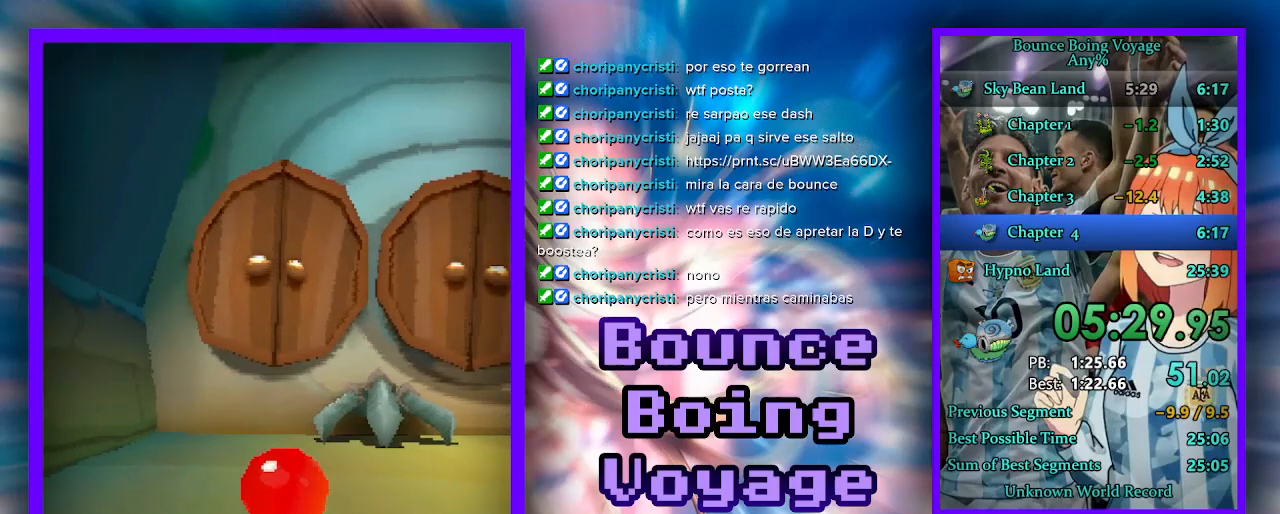
{"keys": ["d"], "events": []}
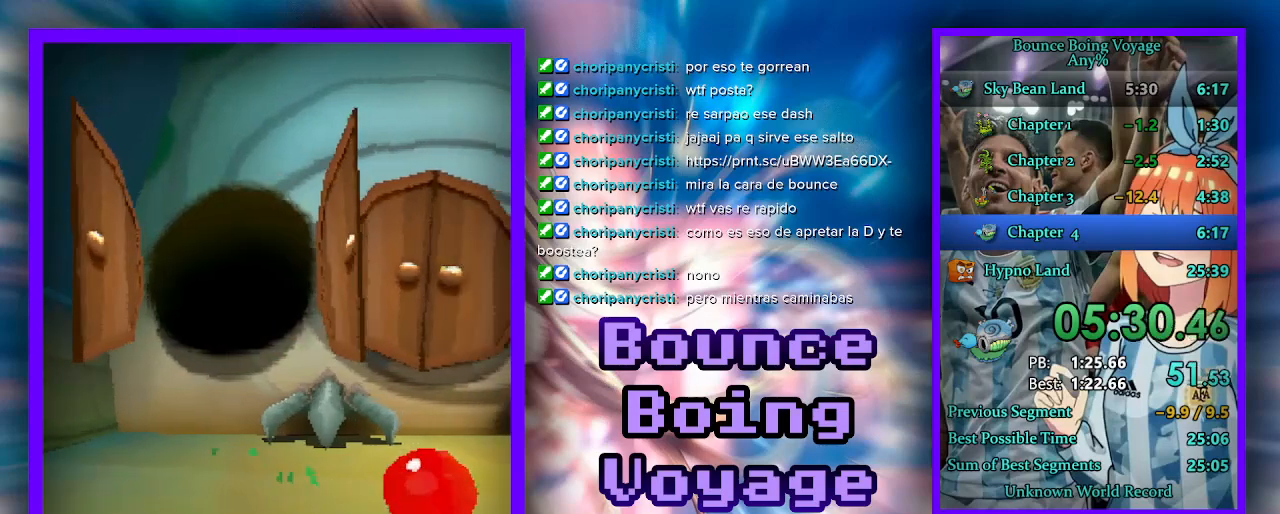
{"keys": ["a"], "events": [[267, "d", "up"], [333, "a", "down"]]}
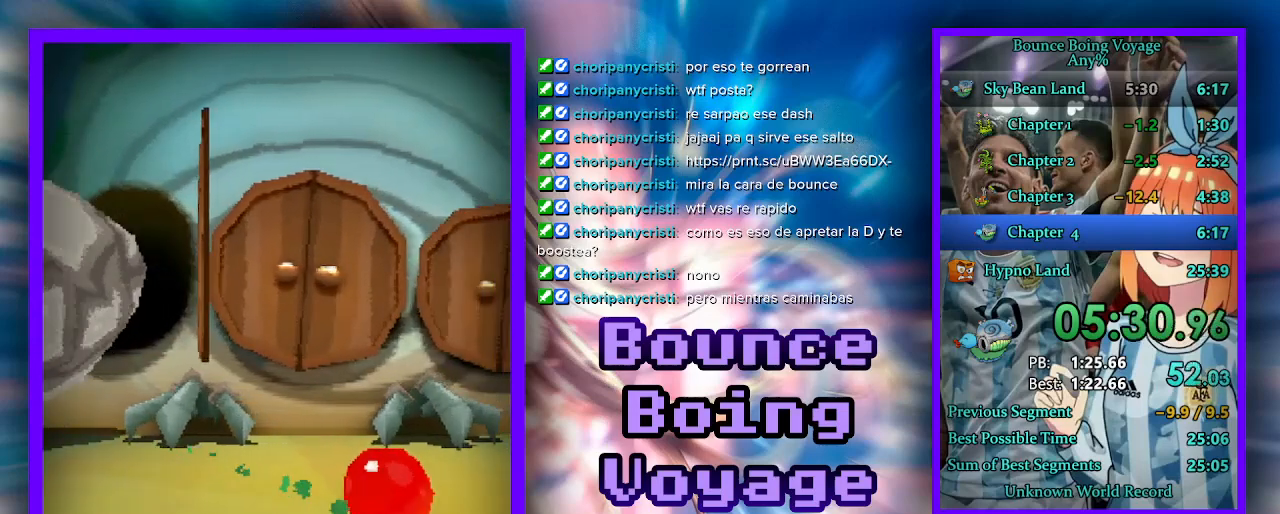
{"keys": [], "events": [[100, "a", "up"]]}